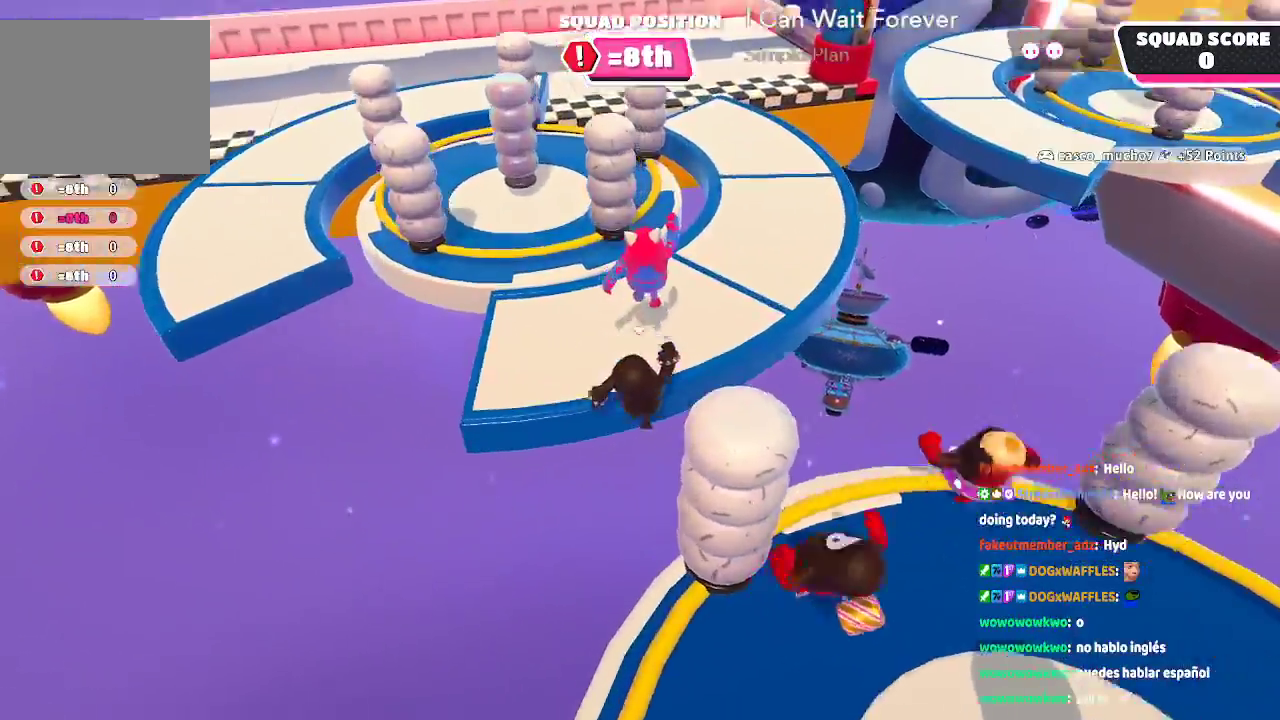
Gameplay with a controller (Xbox layout); each line is a JSON object with the inputs held at the frame after it (dt_ms = milliseconds from this image to that frame). "button_events" lists button changes between this image and that frame as [ms after this image, input, new state], when the widget could be followed in between (sticks are given only as held states). Not read: L1 L2 L3 R1 R2 R3.
{"dt_ms": 500, "buttons": [], "left_stick": "center", "right_stick": "center"}
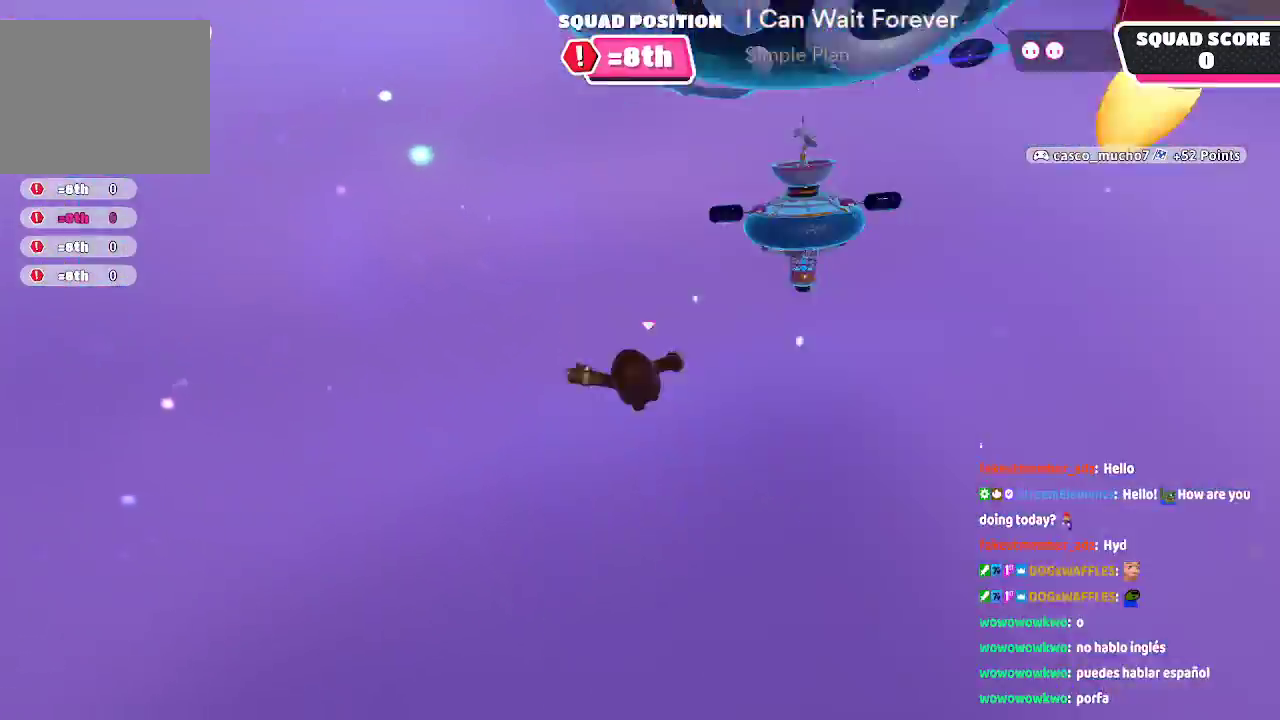
{"dt_ms": 500, "buttons": [], "left_stick": "up", "right_stick": "center", "button_events": []}
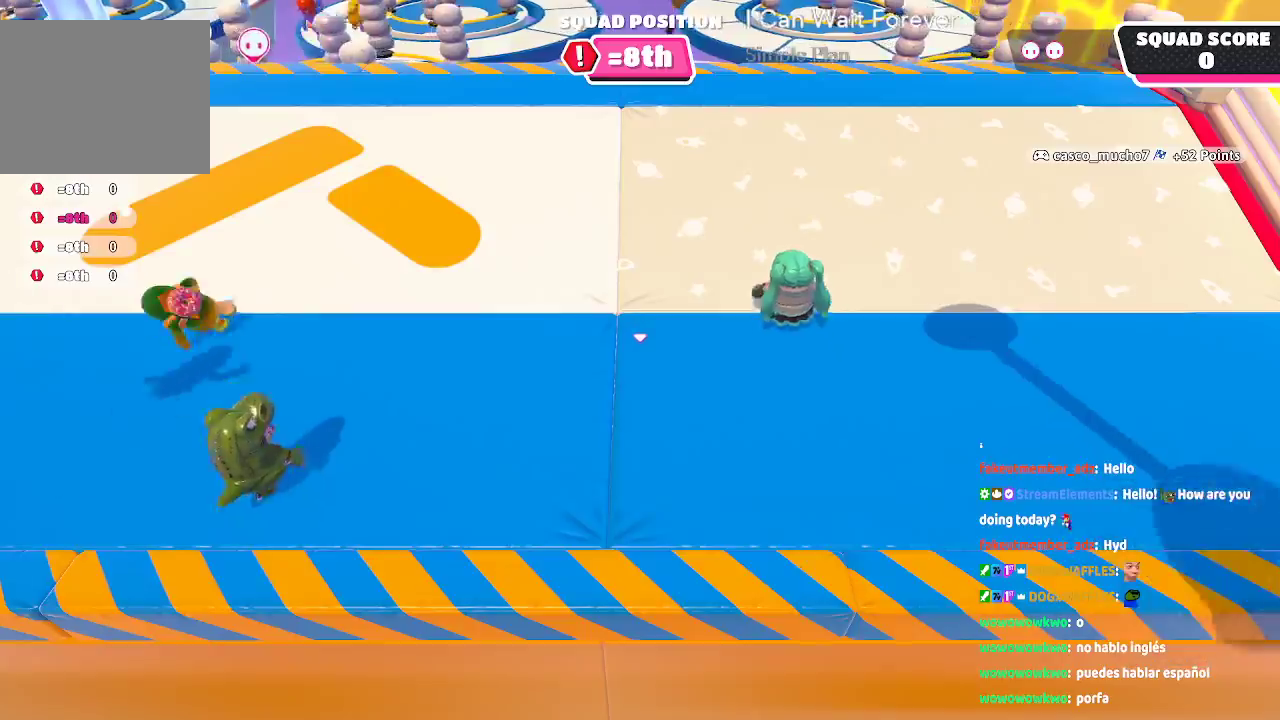
{"dt_ms": 500, "buttons": [], "left_stick": "up", "right_stick": "center", "button_events": []}
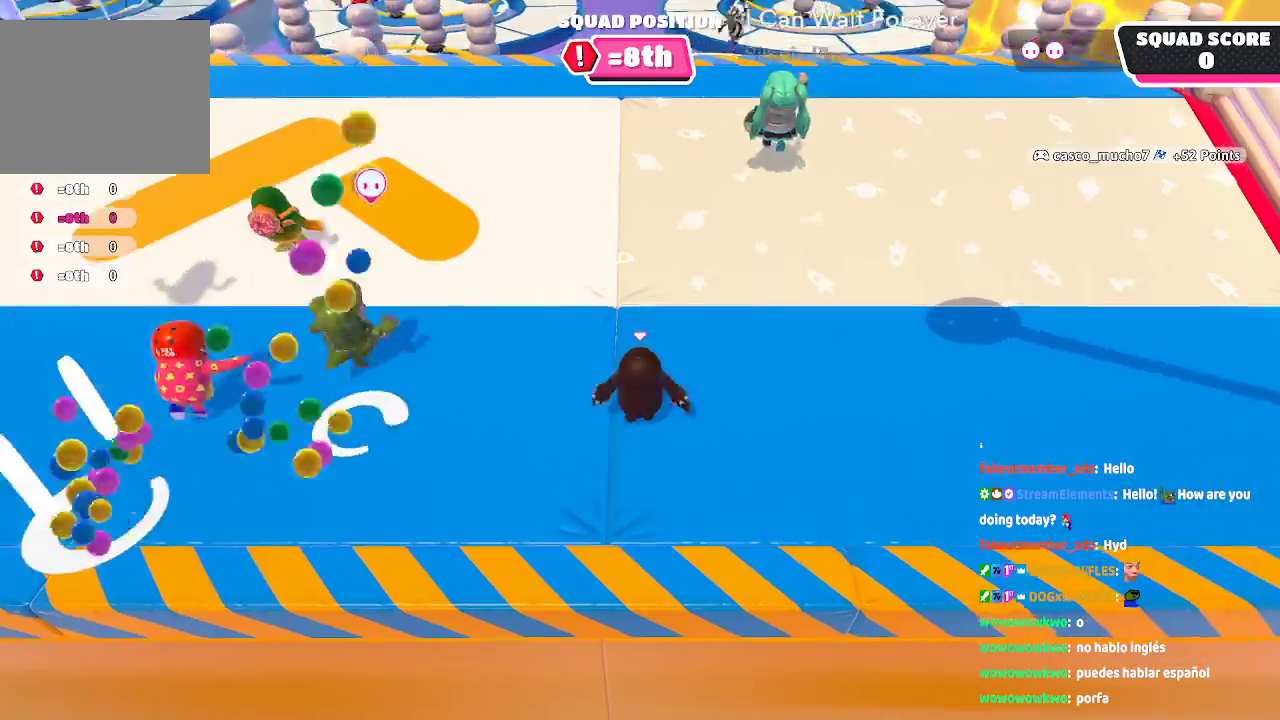
{"dt_ms": 500, "buttons": [], "left_stick": "up", "right_stick": "center", "button_events": []}
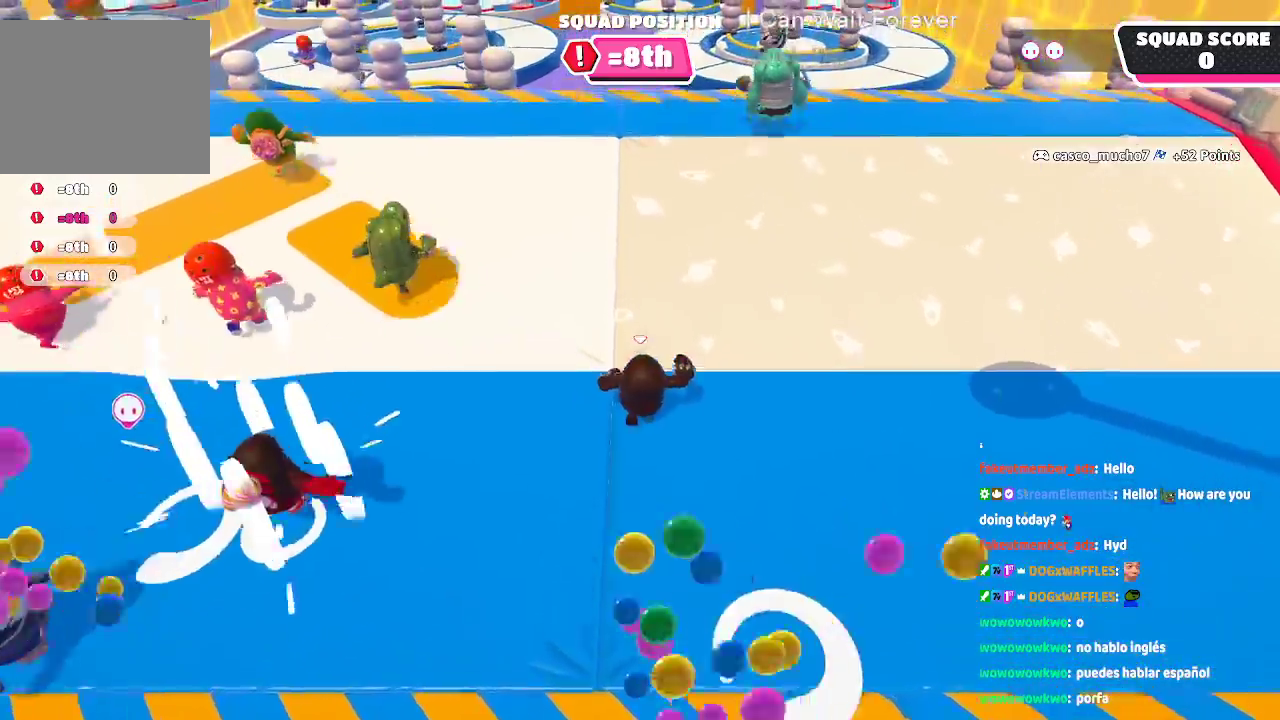
{"dt_ms": 1000, "buttons": [], "left_stick": "up", "right_stick": "center"}